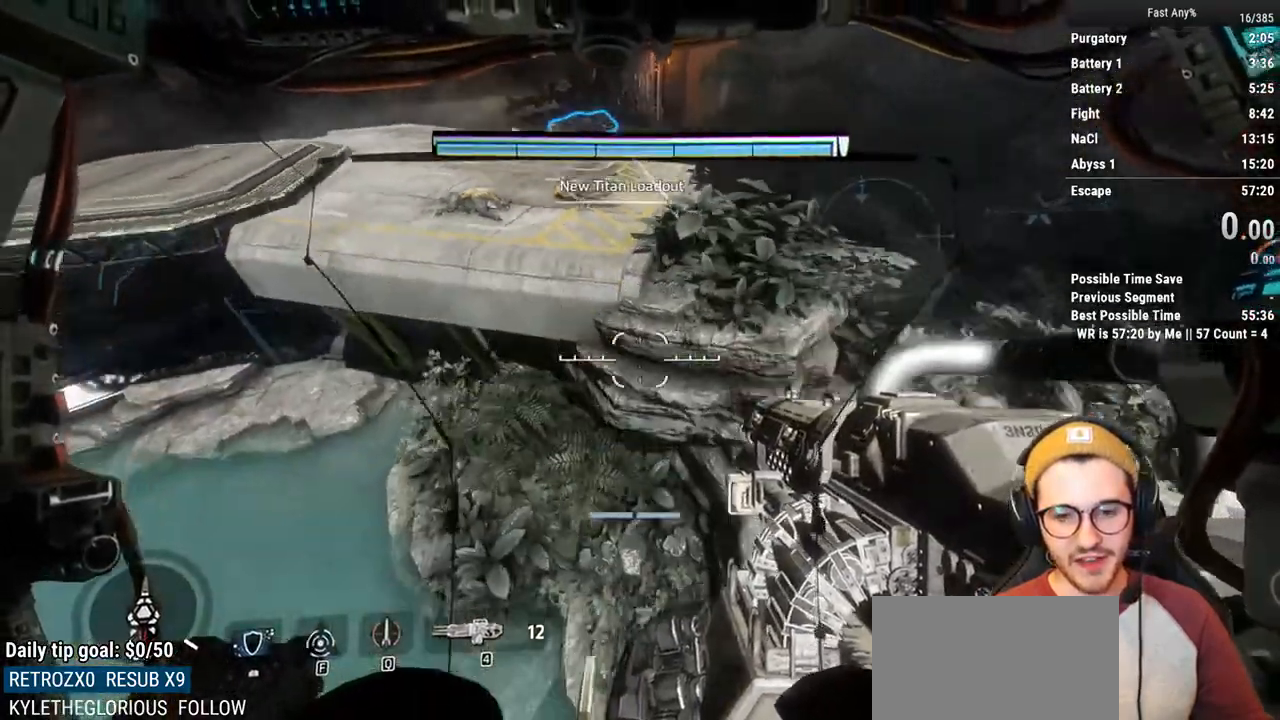
Gameplay with keyboard and mouse; each line is a JSON object with the keys and mouse buttons held at the frame after it. "events" lists presses ("down") and releases ("up") of "1", "2", "3", "4", "5", "a", "alt", "c", "ctrl", "d", "e", "f", "q", "r", "s", "shift", "space", "tab", "v", "w", "x", "z", "mouse_left", "mouse_middle", "mouse_right", "mouse_mb4", "mouse_mb5", "mouse_wheel_up" and "mouse_wheel_down" between this image and that frame as [ms after this image, input, new state], when the widget could be followed in between. "mouse_left", "mouse_middle", "mouse_right", "mouse_mb4", "mouse_mb5", "mouse_wheel_up", "mouse_wheel_down" = the "left", "middle", "right", "mb4", "mb5", "wheel_up", "wheel_down" buttons of the "mouse" list. No other keys are recorded. Not read: mouse_move.
{"keys": [], "mouse": [], "events": [[283, "s", "up"]]}
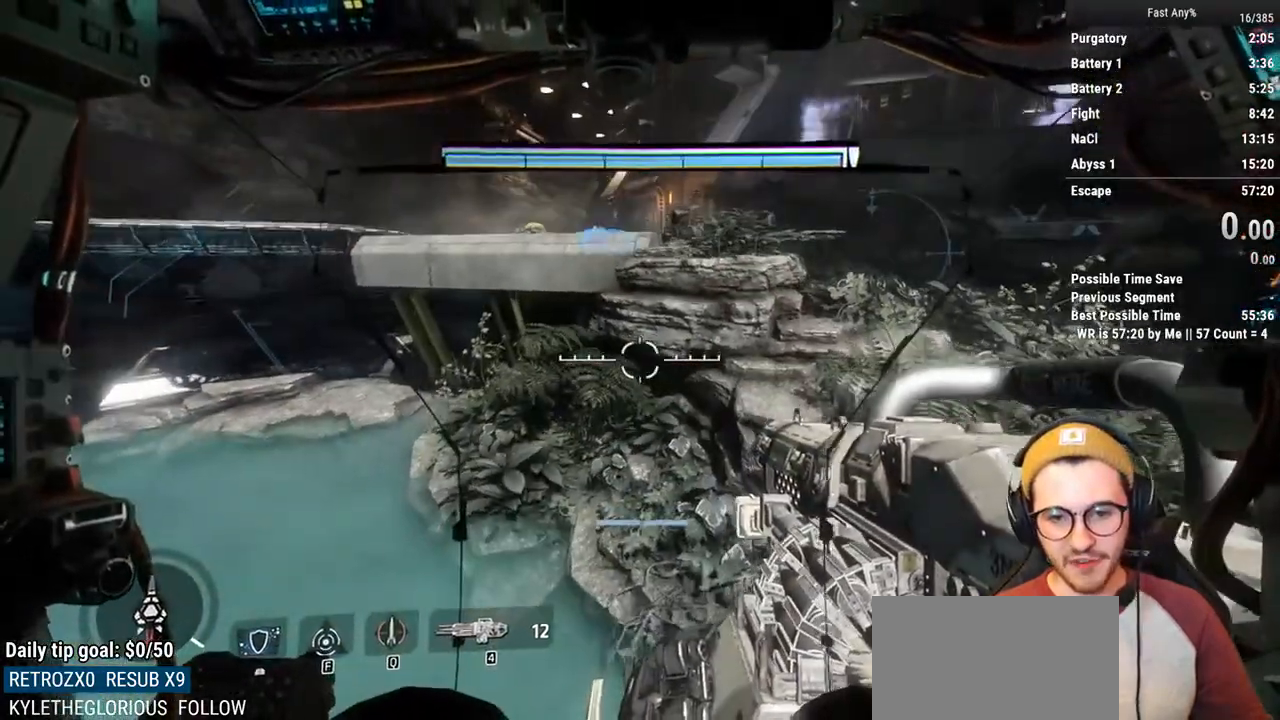
{"keys": ["shift", "w"], "mouse": [], "events": [[67, "d", "down"], [167, "d", "up"], [400, "w", "down"], [450, "shift", "down"]]}
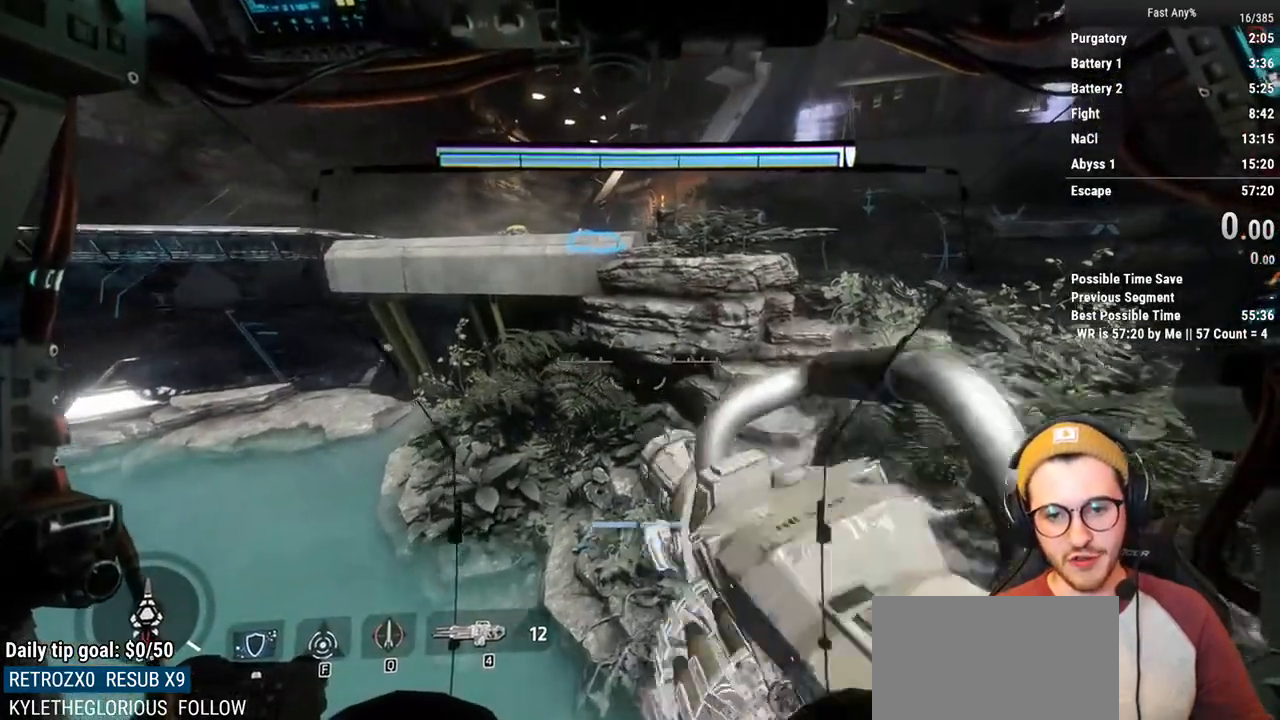
{"keys": ["shift", "w"], "mouse": [], "events": []}
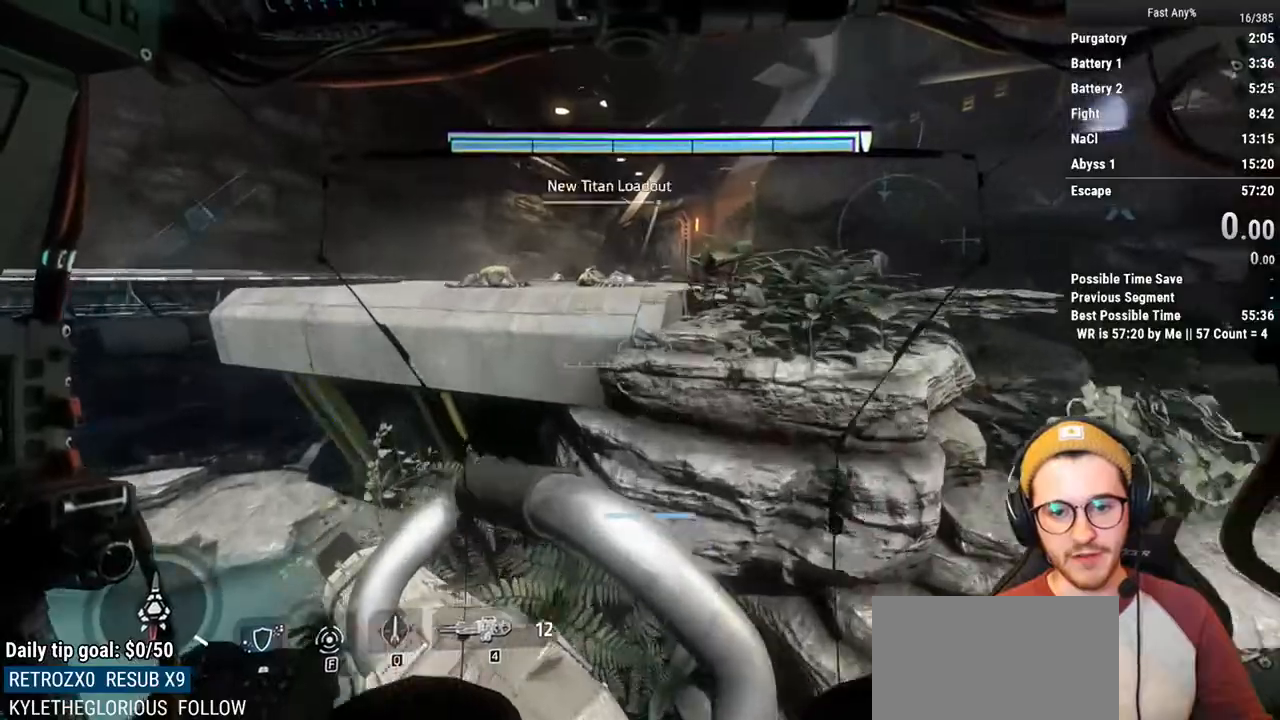
{"keys": [], "mouse": [], "events": [[333, "shift", "up"], [383, "w", "up"]]}
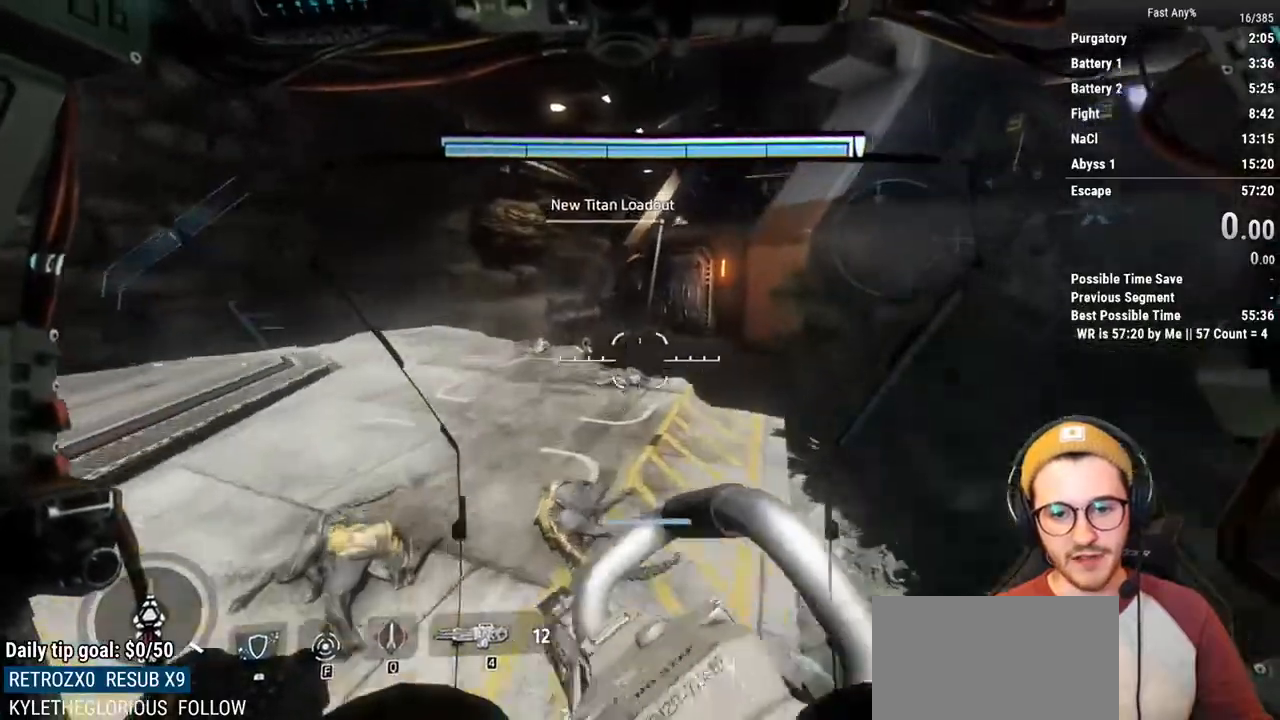
{"keys": ["s"], "mouse": [], "events": [[167, "s", "down"]]}
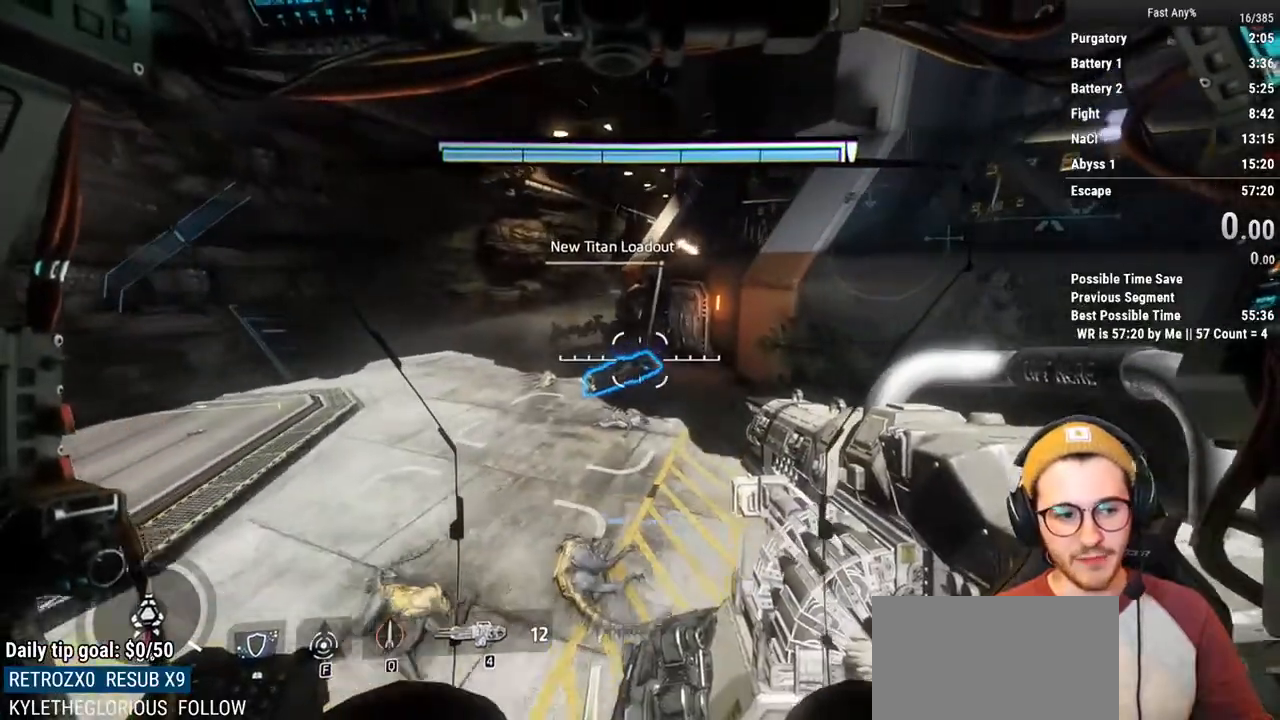
{"keys": ["s"], "mouse": [], "events": []}
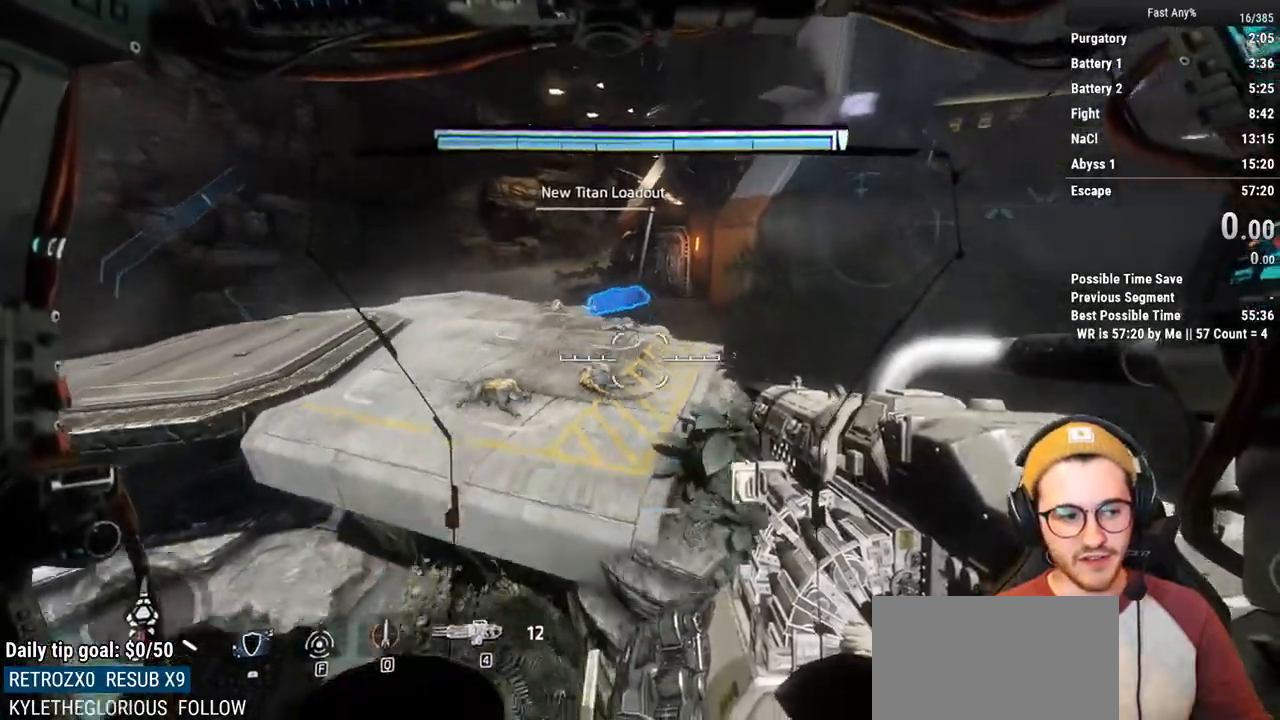
{"keys": [], "mouse": [], "events": [[433, "s", "up"]]}
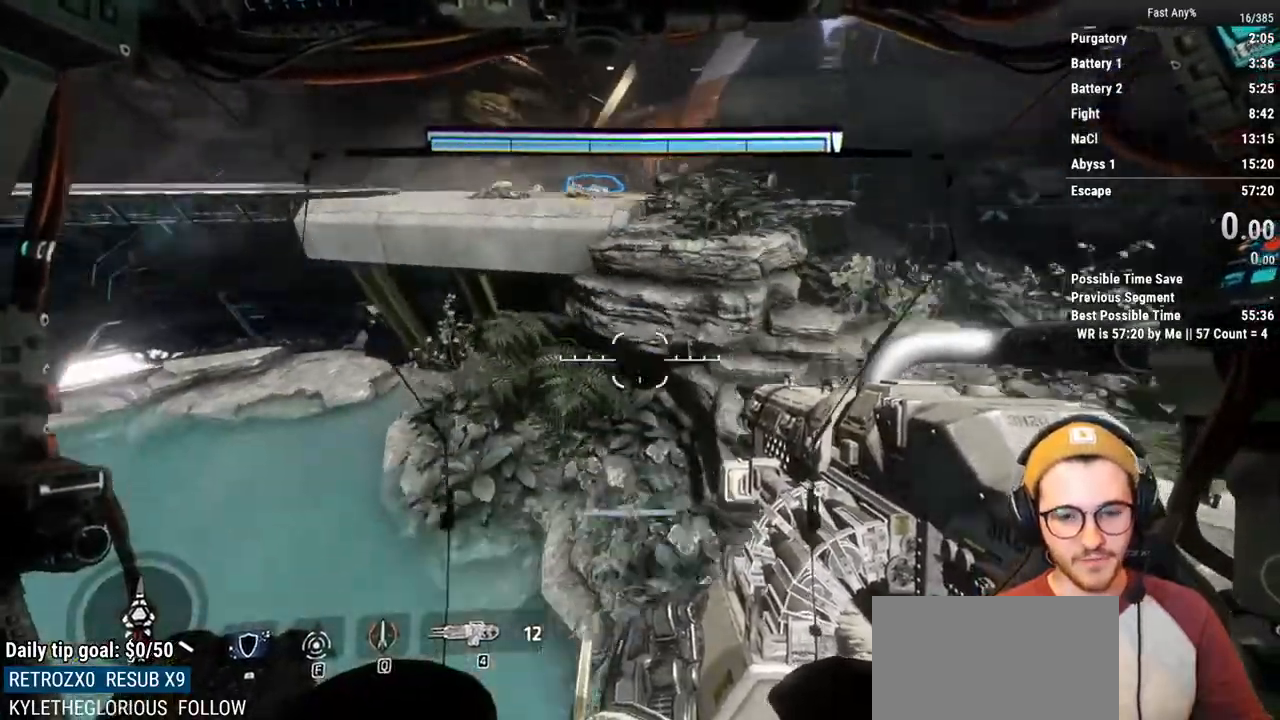
{"keys": ["shift", "w"], "mouse": [], "events": [[200, "d", "down"], [350, "d", "up"], [350, "w", "down"], [400, "shift", "down"]]}
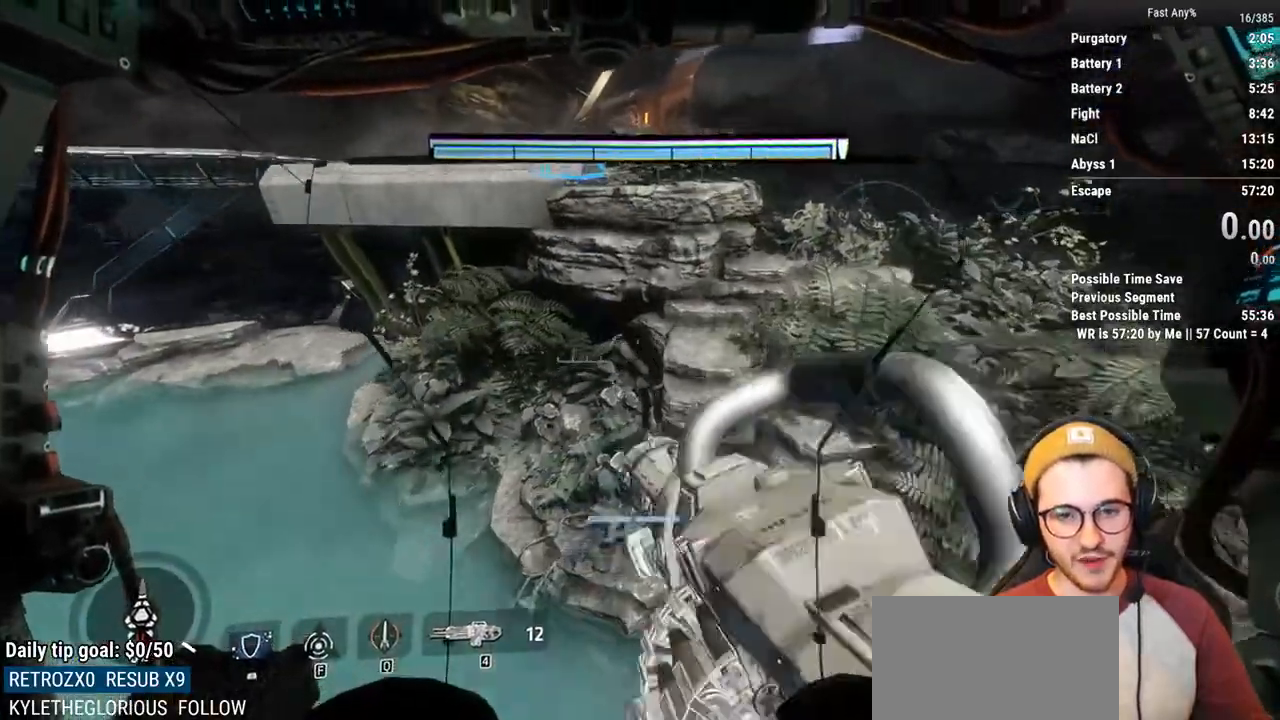
{"keys": ["shift", "w"], "mouse": [], "events": []}
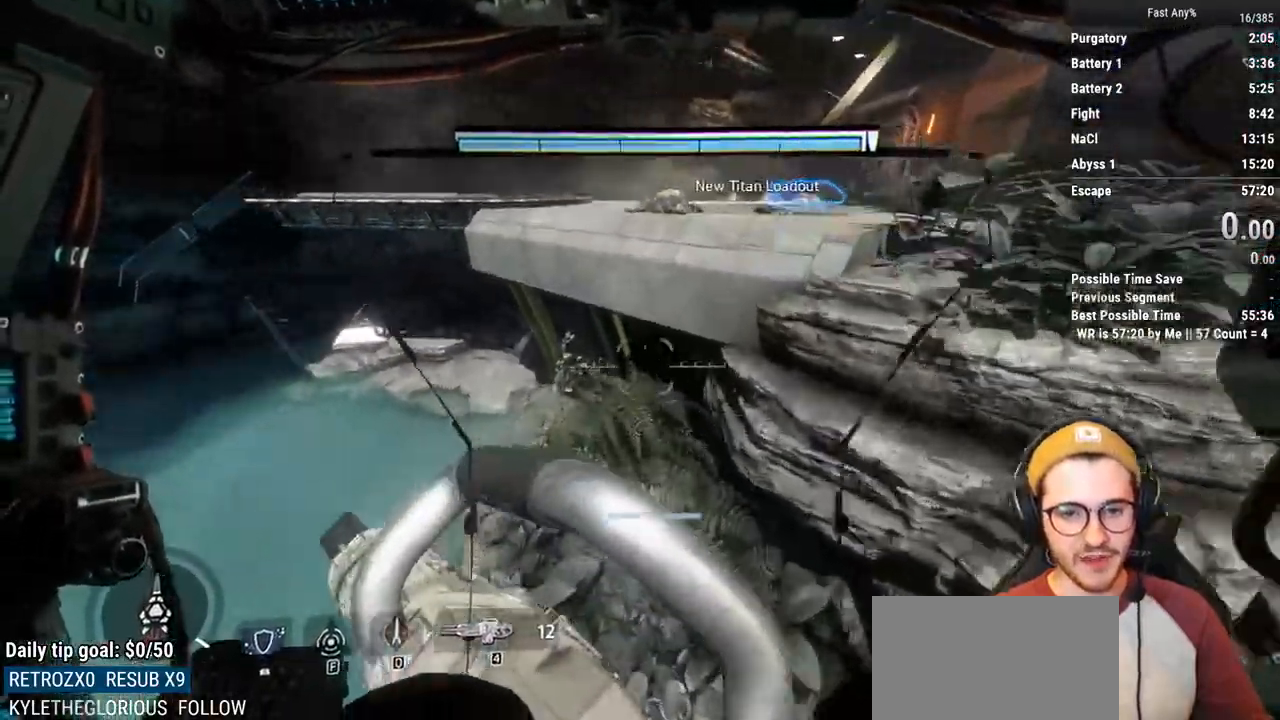
{"keys": ["shift", "w"], "mouse": [], "events": []}
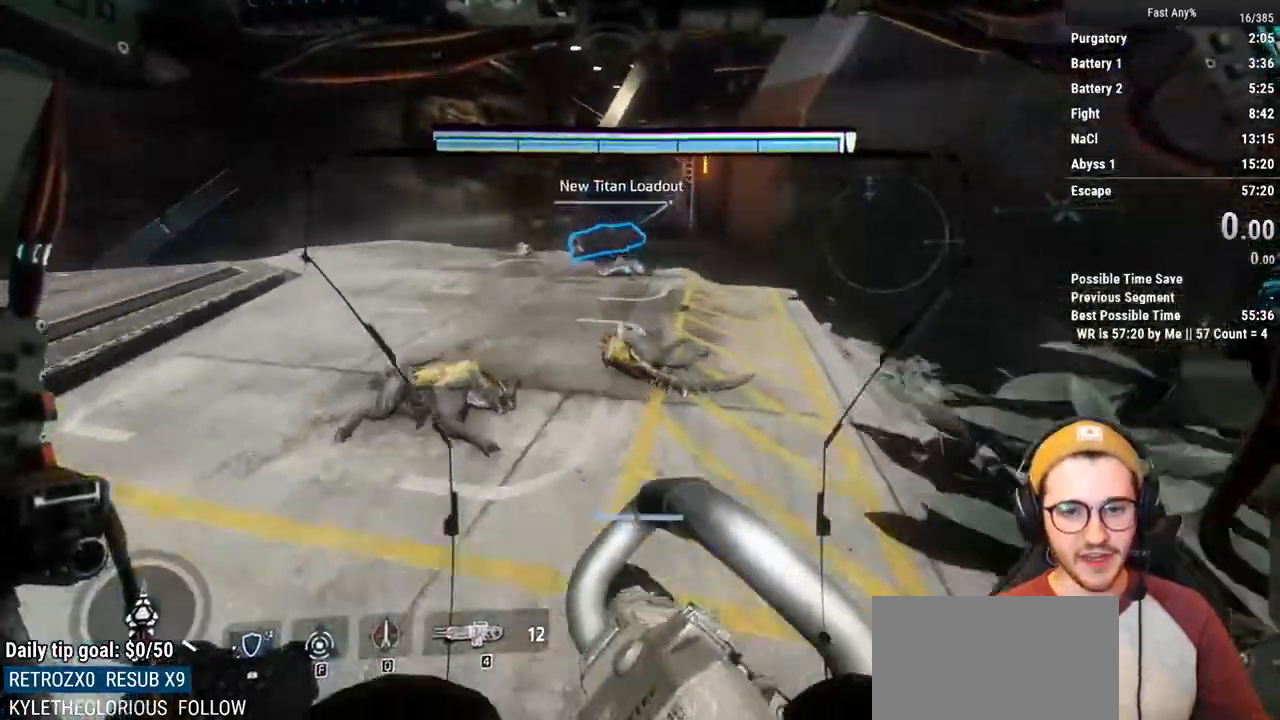
{"keys": ["s"], "mouse": [], "events": [[117, "shift", "up"], [117, "w", "up"], [250, "s", "down"]]}
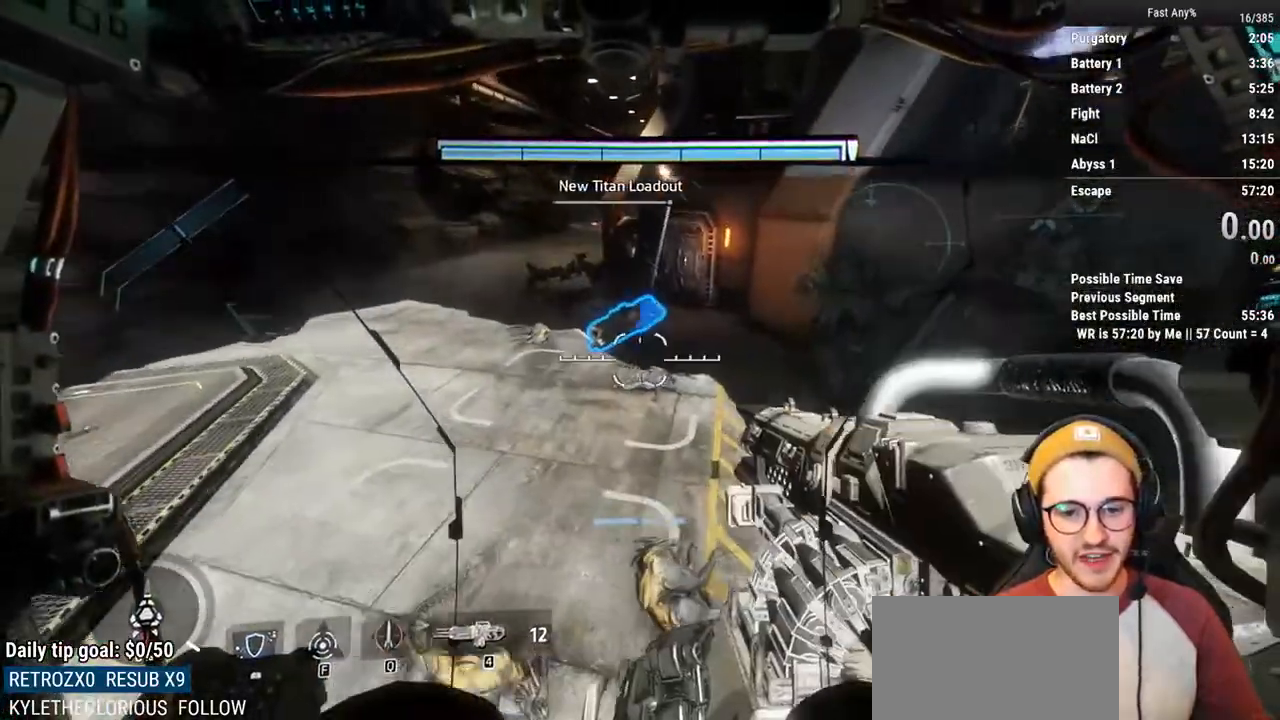
{"keys": ["s"], "mouse": [], "events": []}
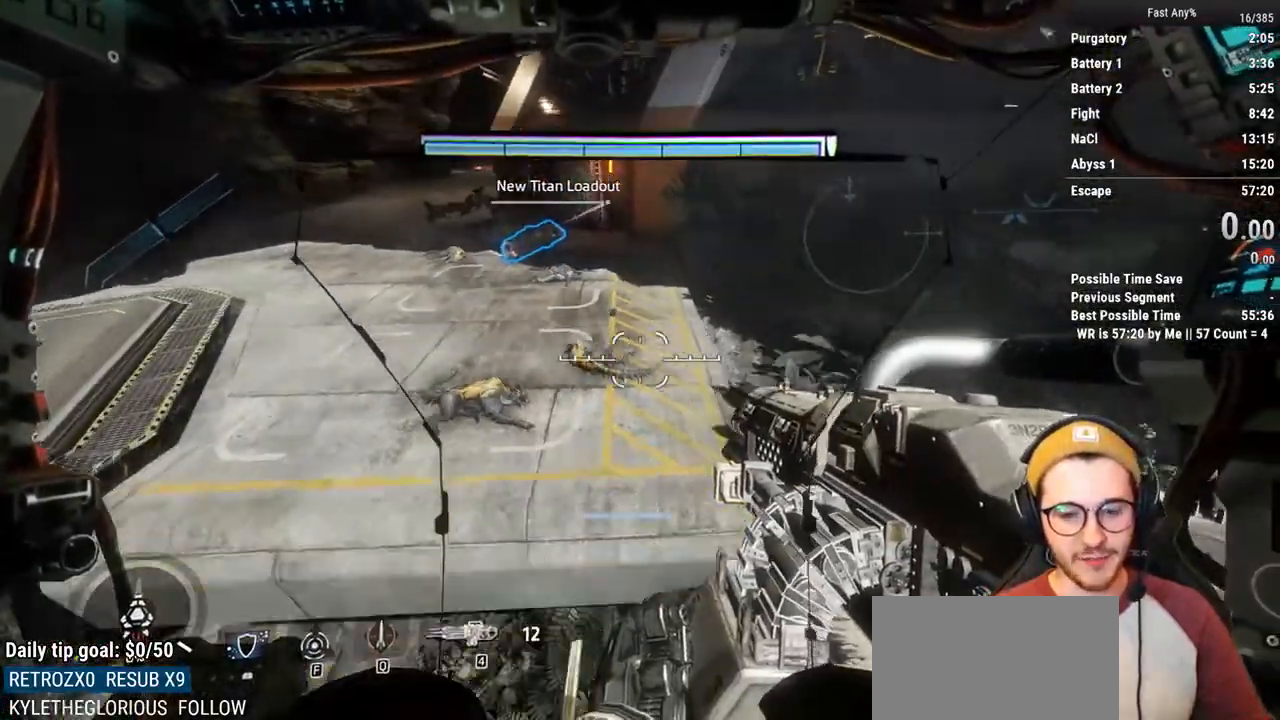
{"keys": ["shift", "w"], "mouse": [], "events": [[100, "d", "down"], [200, "d", "up"], [283, "s", "up"], [383, "w", "down"], [433, "shift", "down"]]}
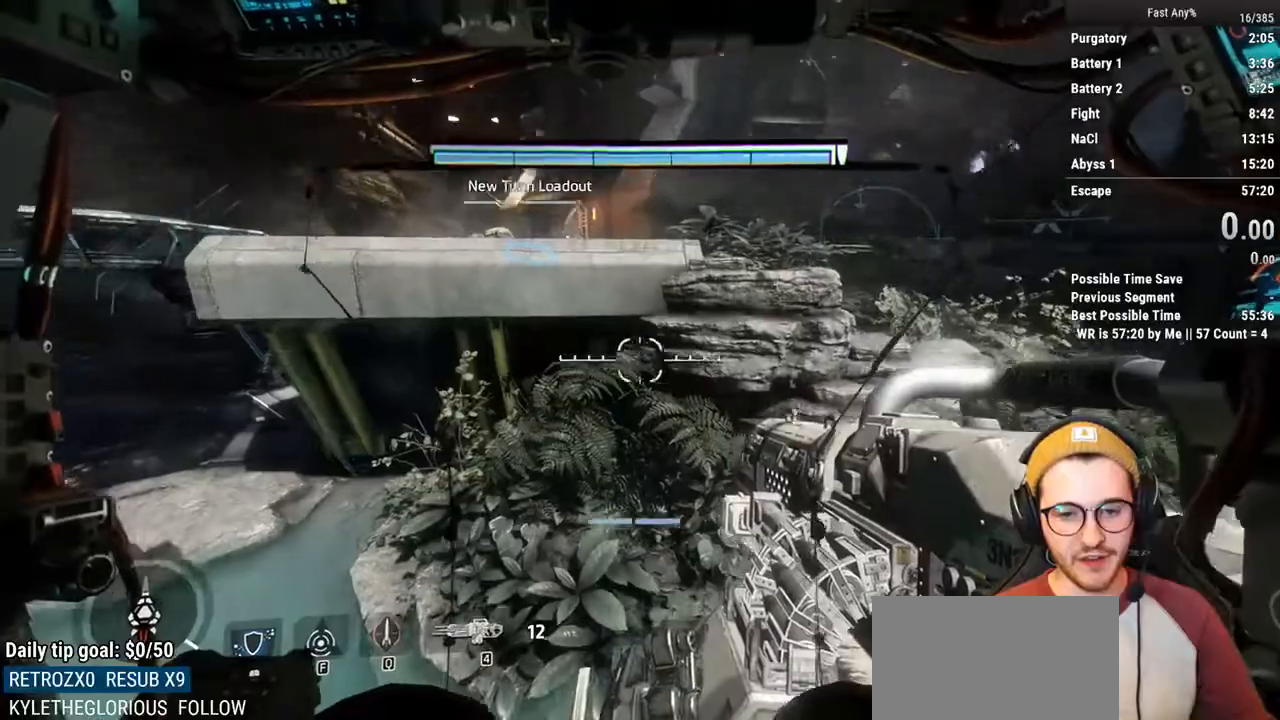
{"keys": ["shift", "w"], "mouse": [], "events": []}
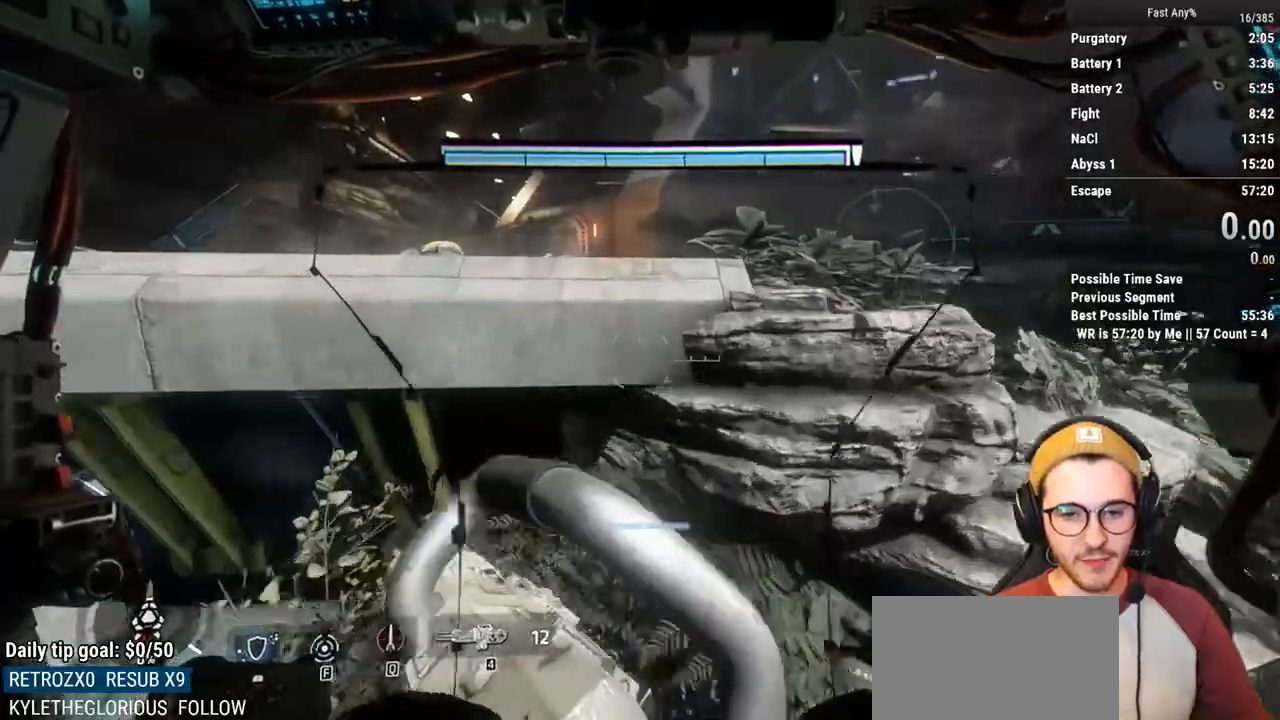
{"keys": [], "mouse": [], "events": [[500, "shift", "up"], [500, "w", "up"]]}
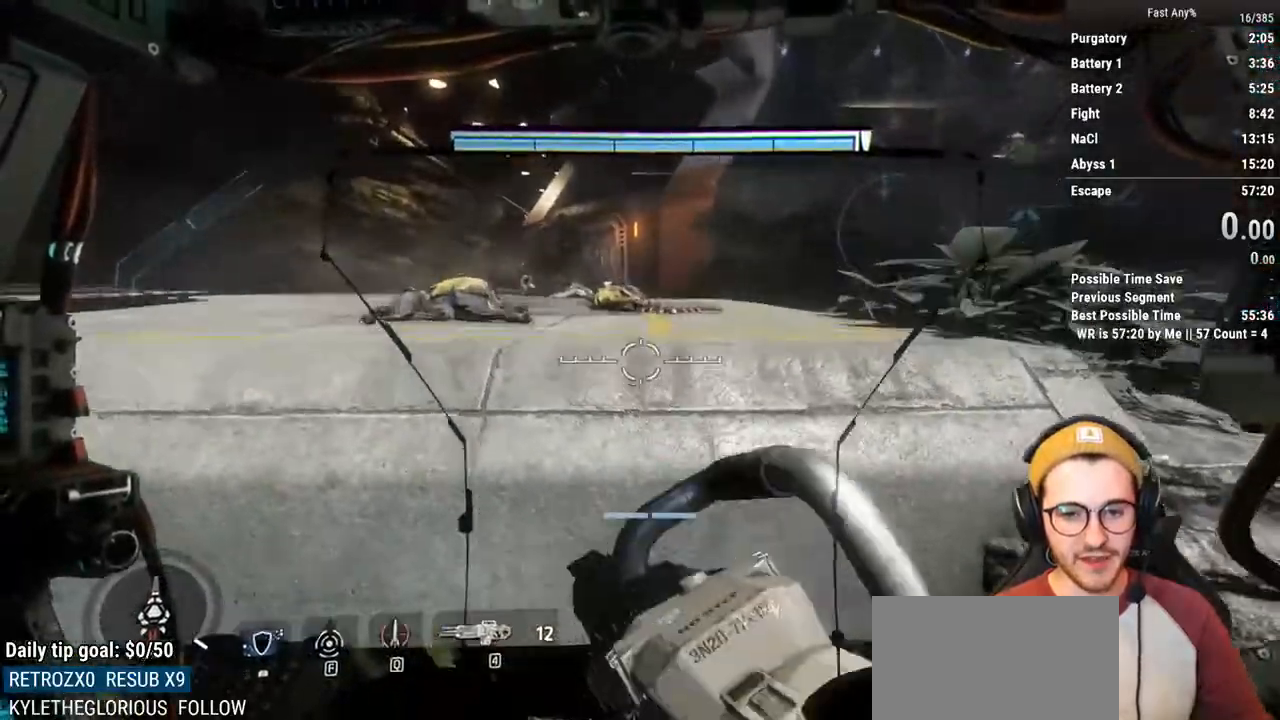
{"keys": ["d"], "mouse": [], "events": [[283, "d", "down"]]}
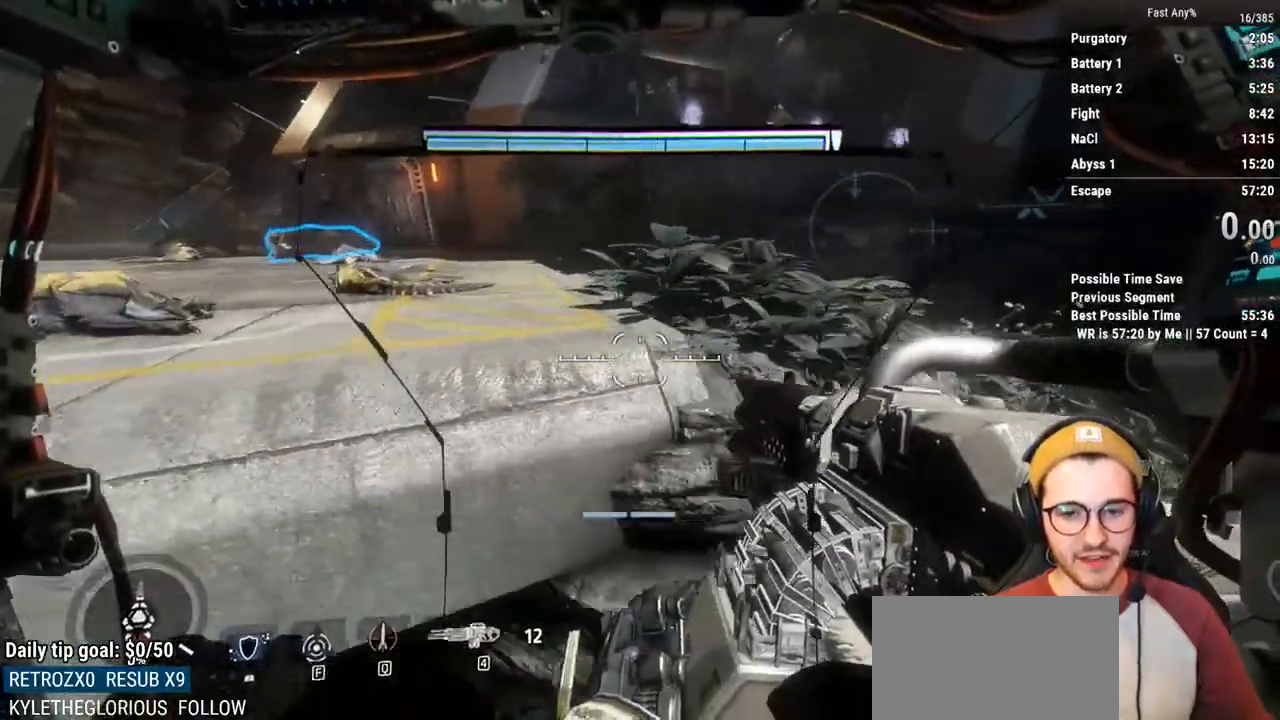
{"keys": [], "mouse": [], "events": [[17, "s", "down"], [450, "d", "up"], [450, "s", "up"]]}
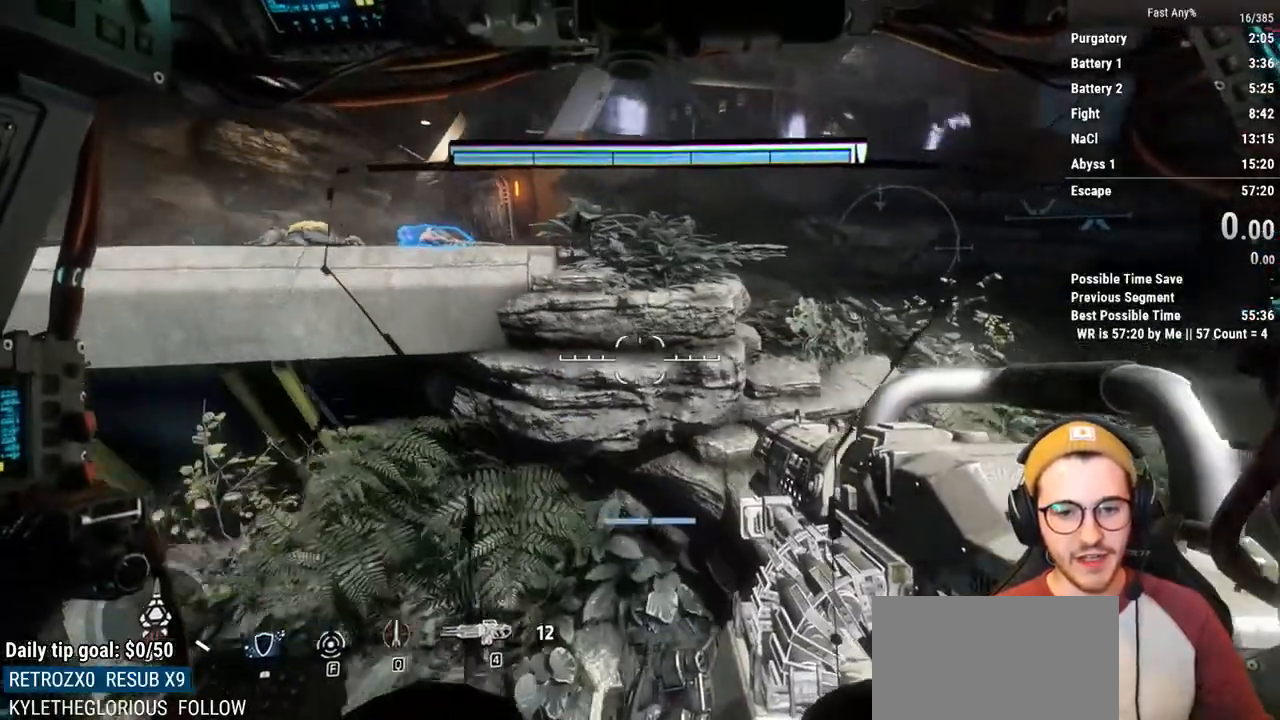
{"keys": ["shift", "w"], "mouse": [], "events": [[183, "shift", "down"], [183, "w", "down"]]}
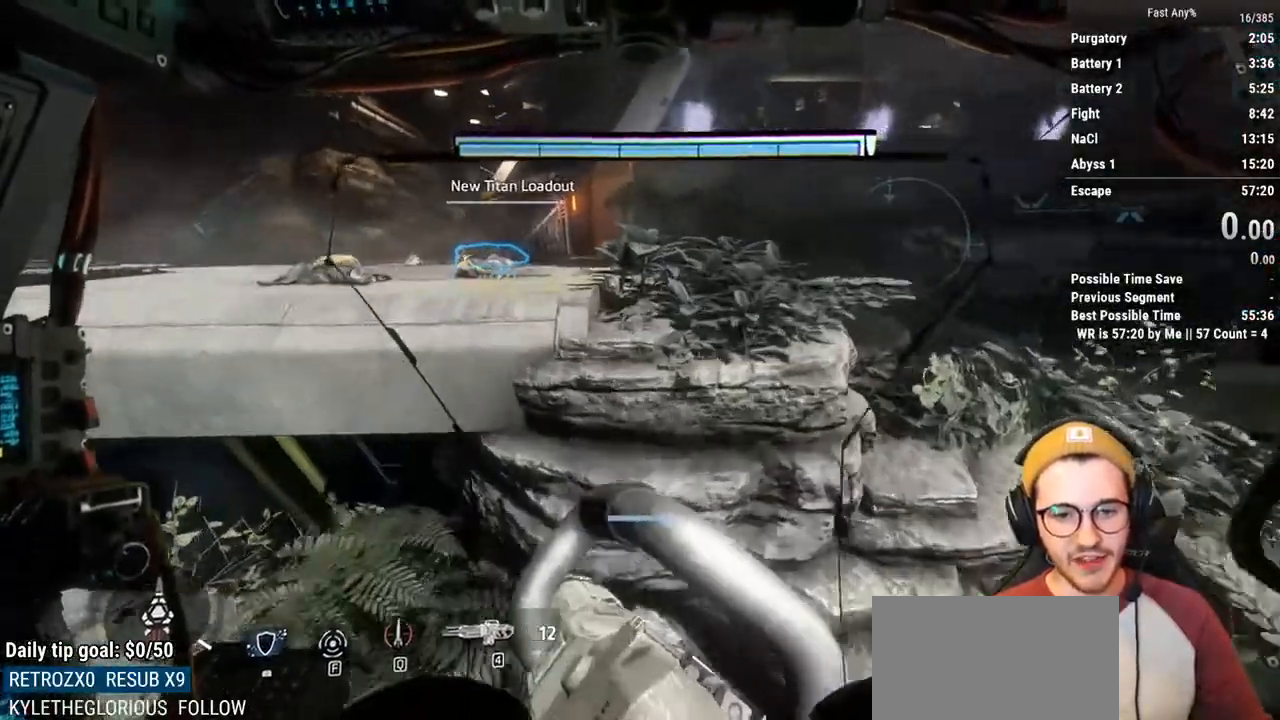
{"keys": ["s"], "mouse": [], "events": [[200, "shift", "up"], [200, "w", "up"], [383, "s", "down"]]}
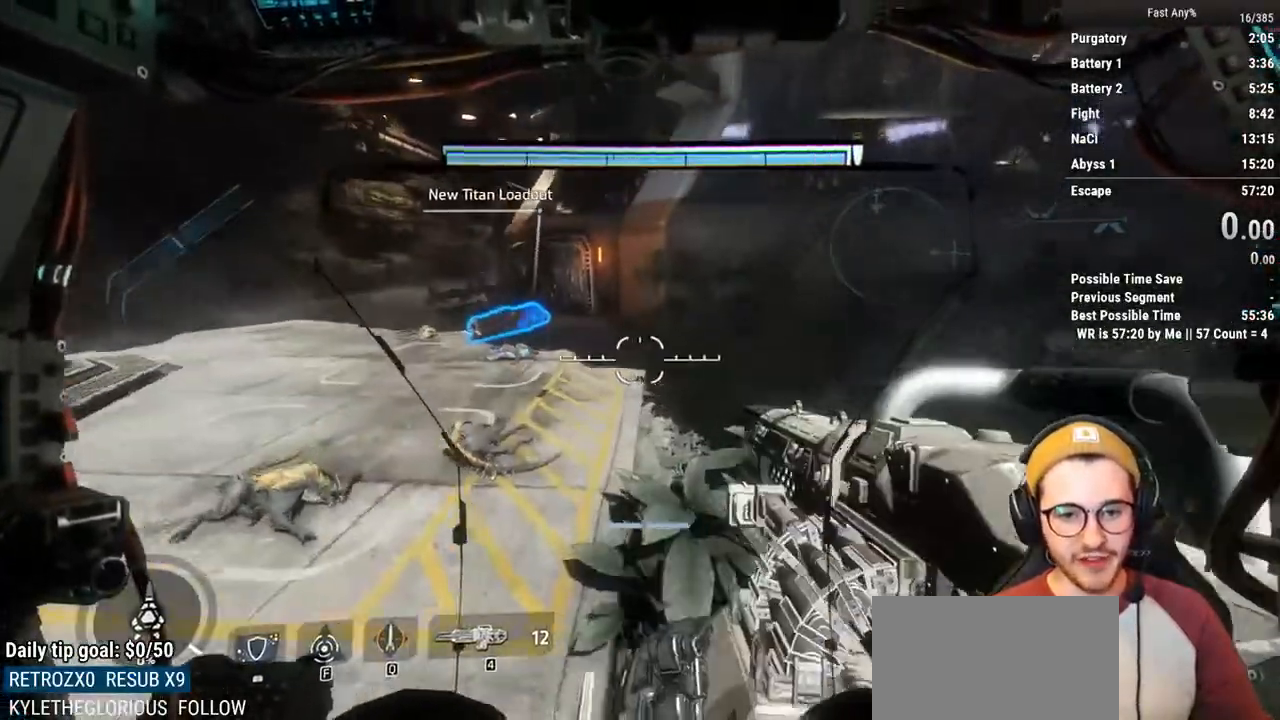
{"keys": [], "mouse": [], "events": [[400, "s", "up"]]}
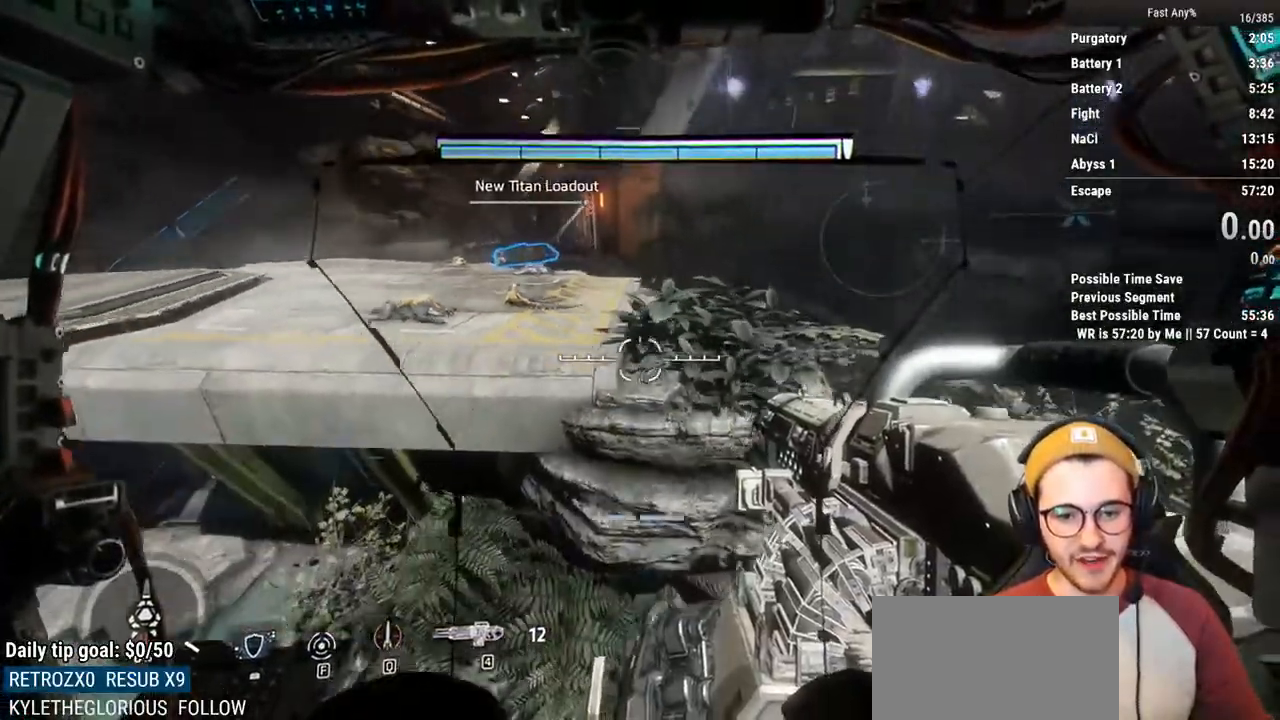
{"keys": ["s"], "mouse": [], "events": [[367, "s", "down"]]}
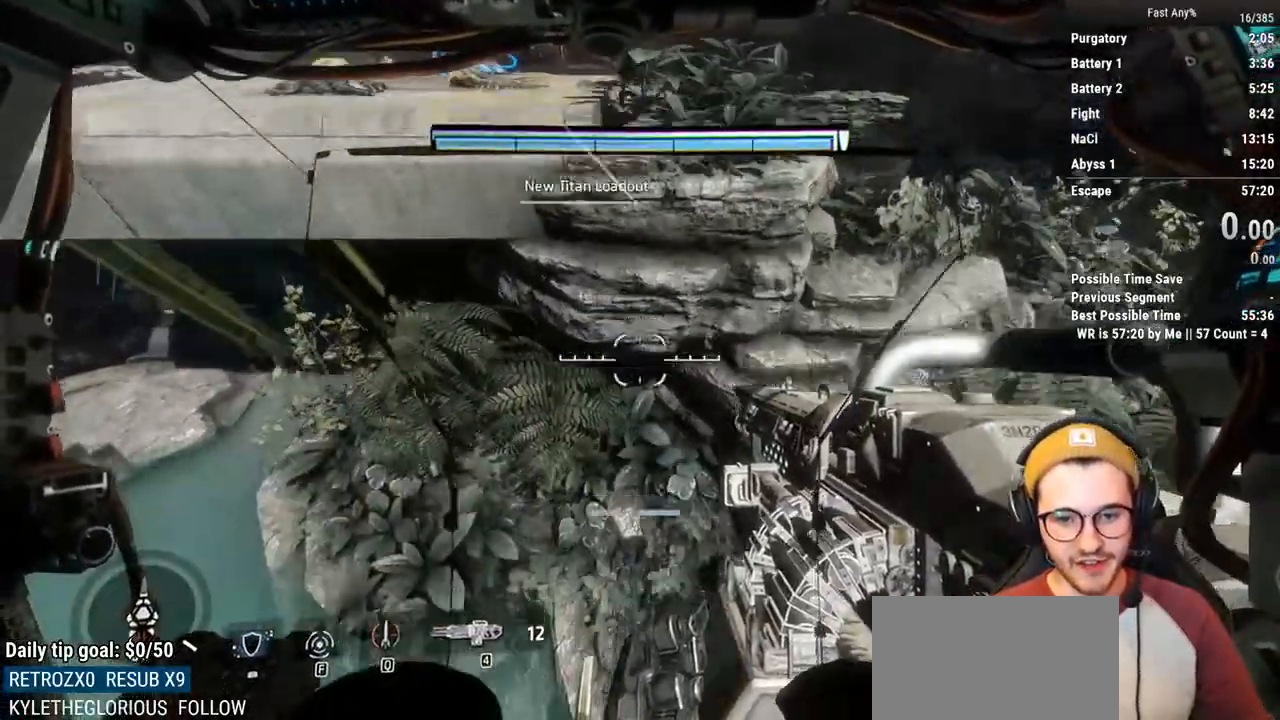
{"keys": [], "mouse": [], "events": [[333, "s", "up"]]}
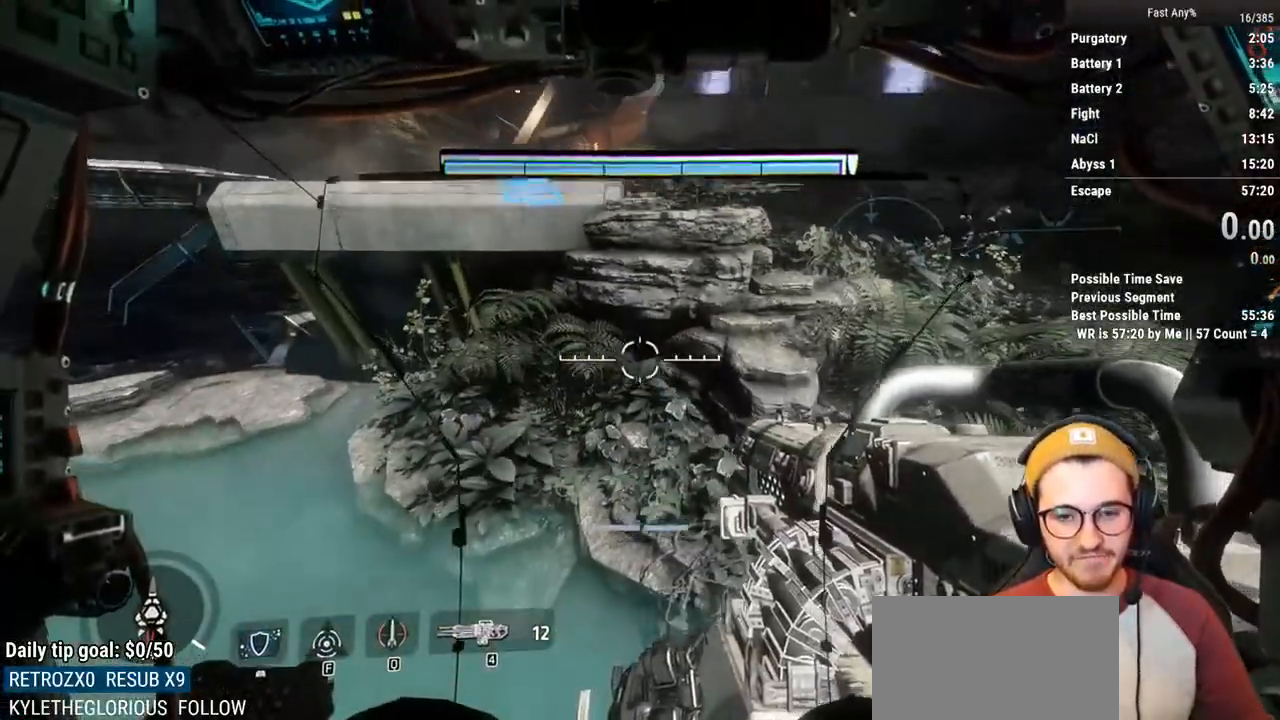
{"keys": ["w"], "mouse": [], "events": [[117, "w", "down"]]}
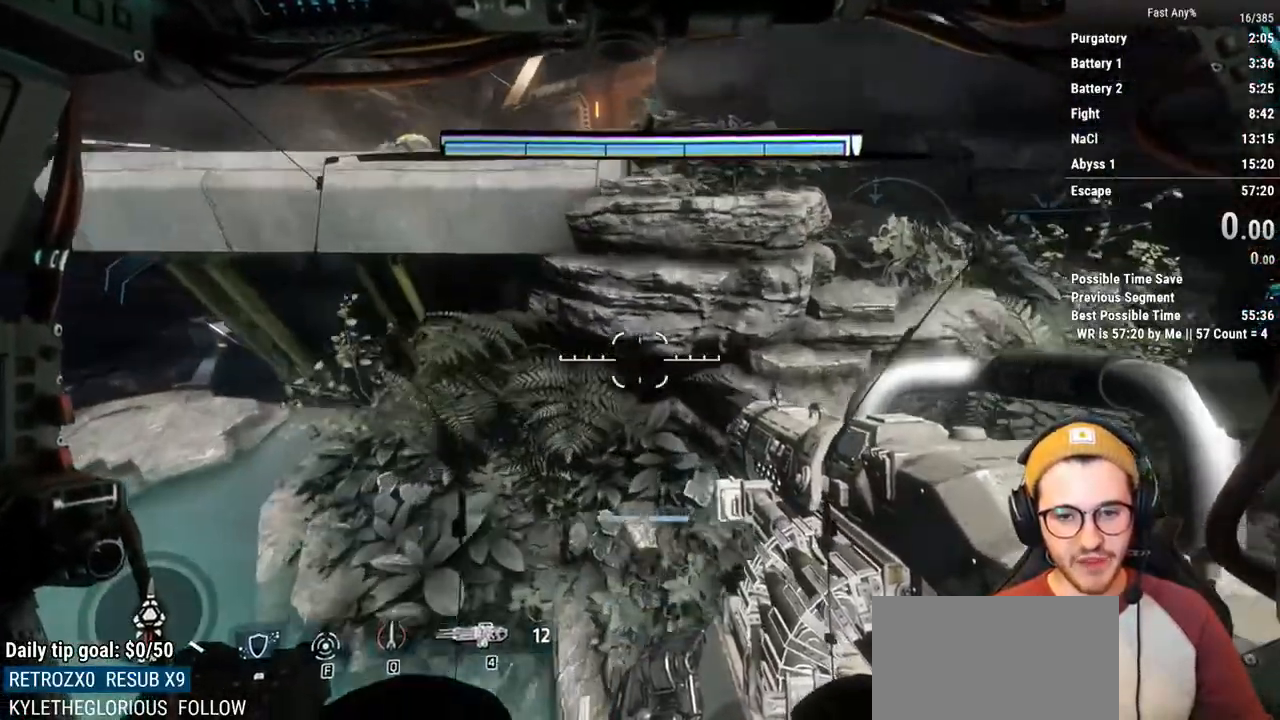
{"keys": ["w"], "mouse": [], "events": [[83, "w", "up"], [367, "w", "down"]]}
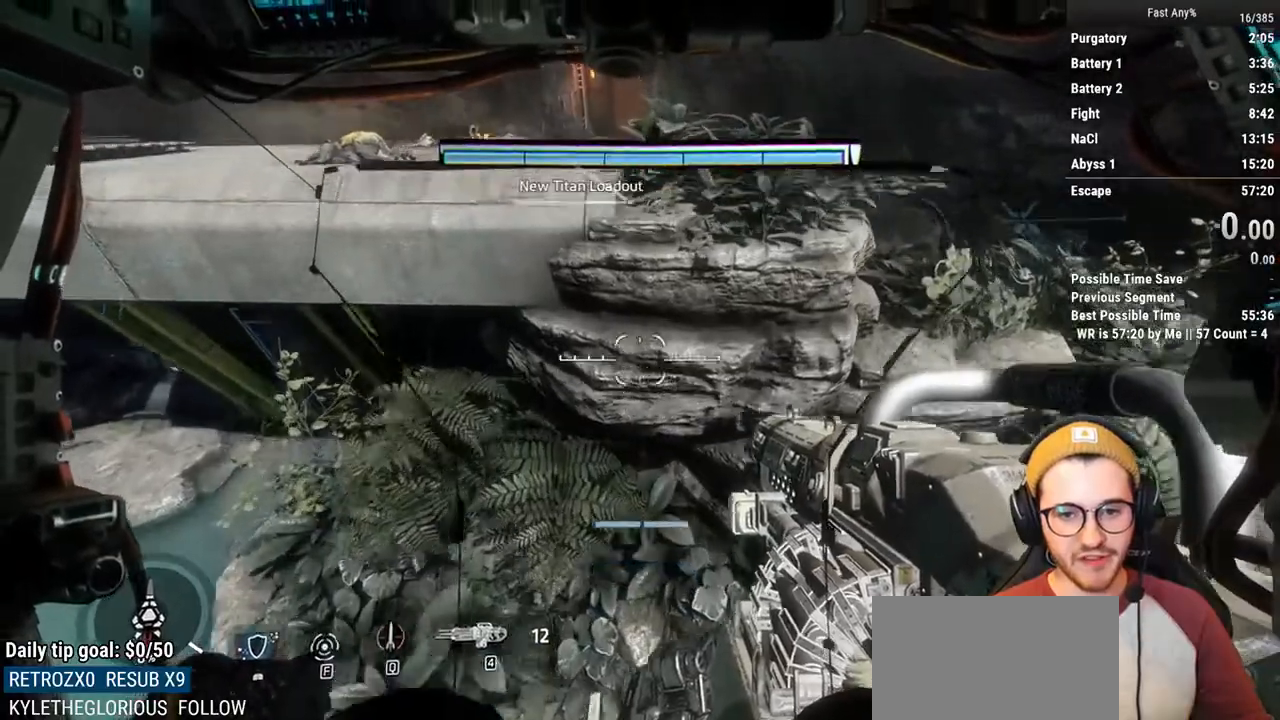
{"keys": ["w"], "mouse": [], "events": [[50, "w", "up"], [333, "w", "down"]]}
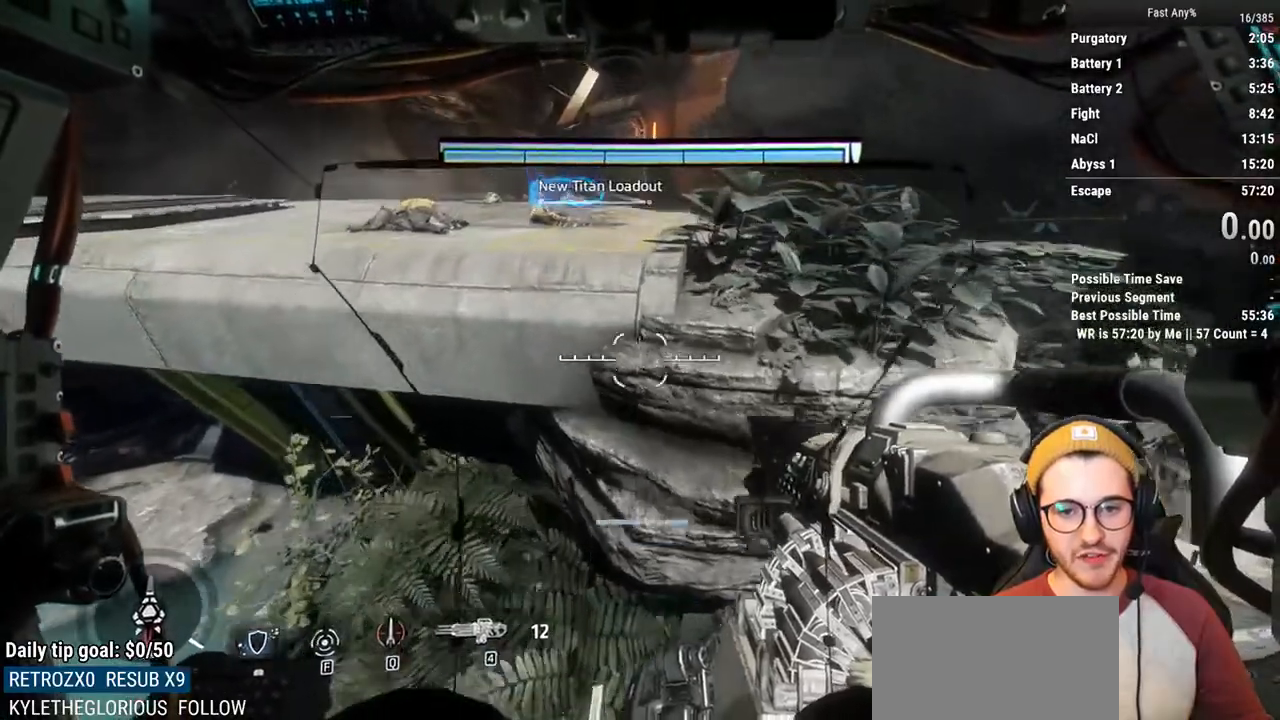
{"keys": [], "mouse": [], "events": [[350, "w", "up"]]}
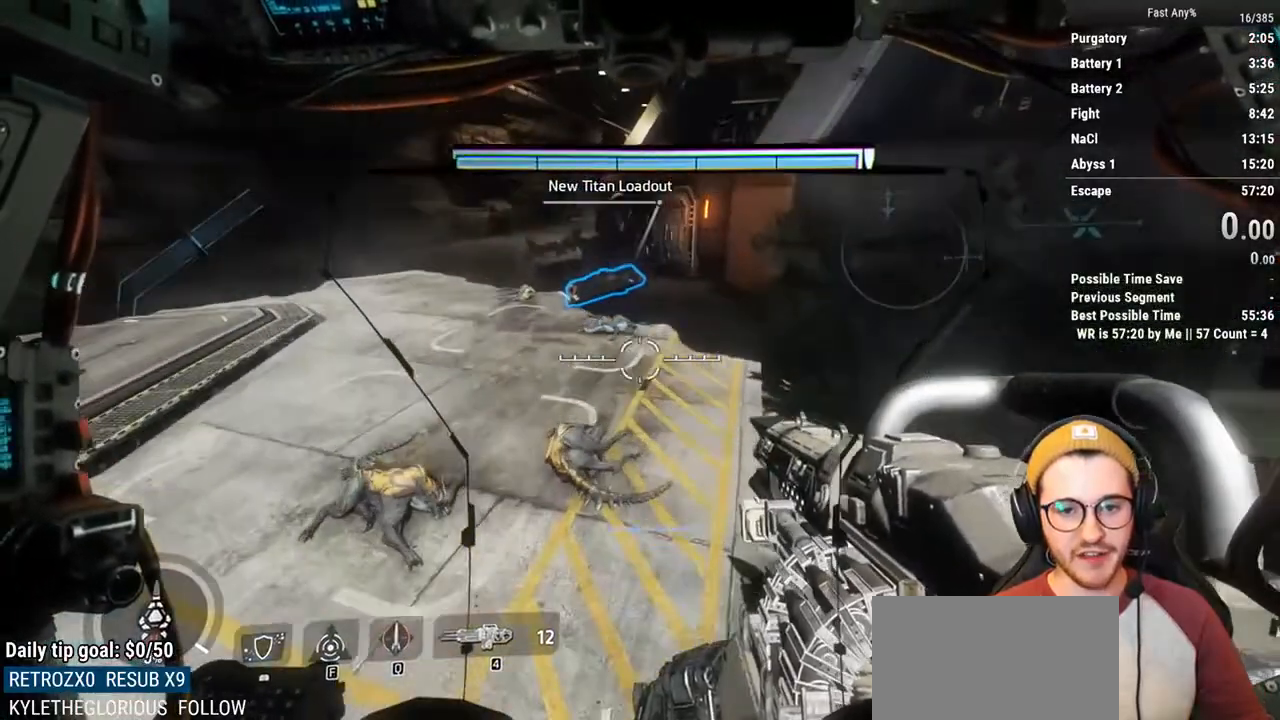
{"keys": [], "mouse": [], "events": []}
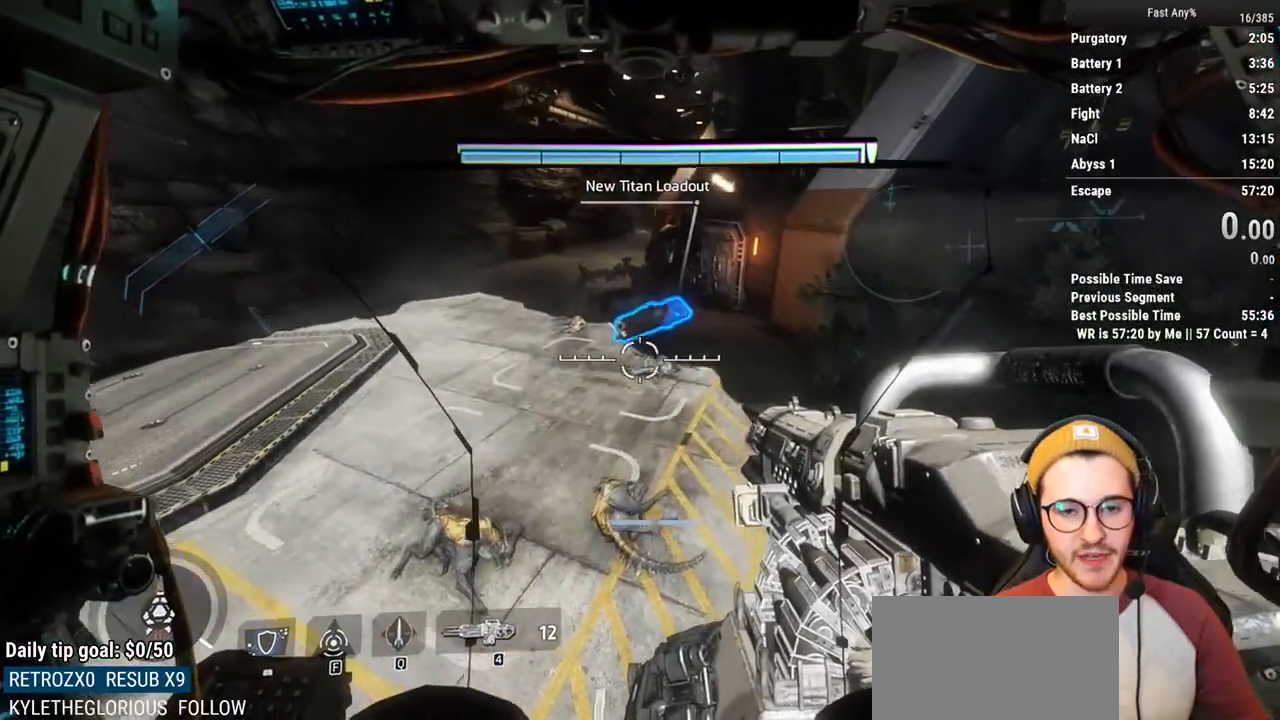
{"keys": [], "mouse": [], "events": []}
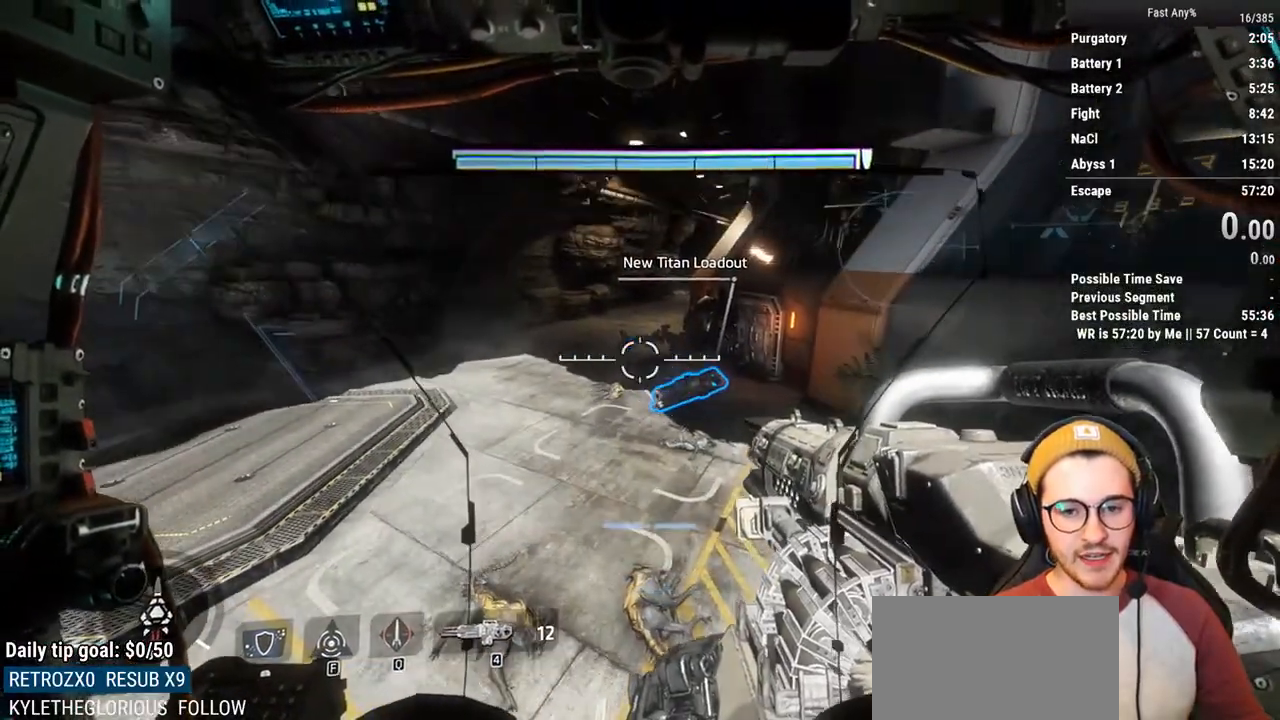
{"keys": [], "mouse": [], "events": []}